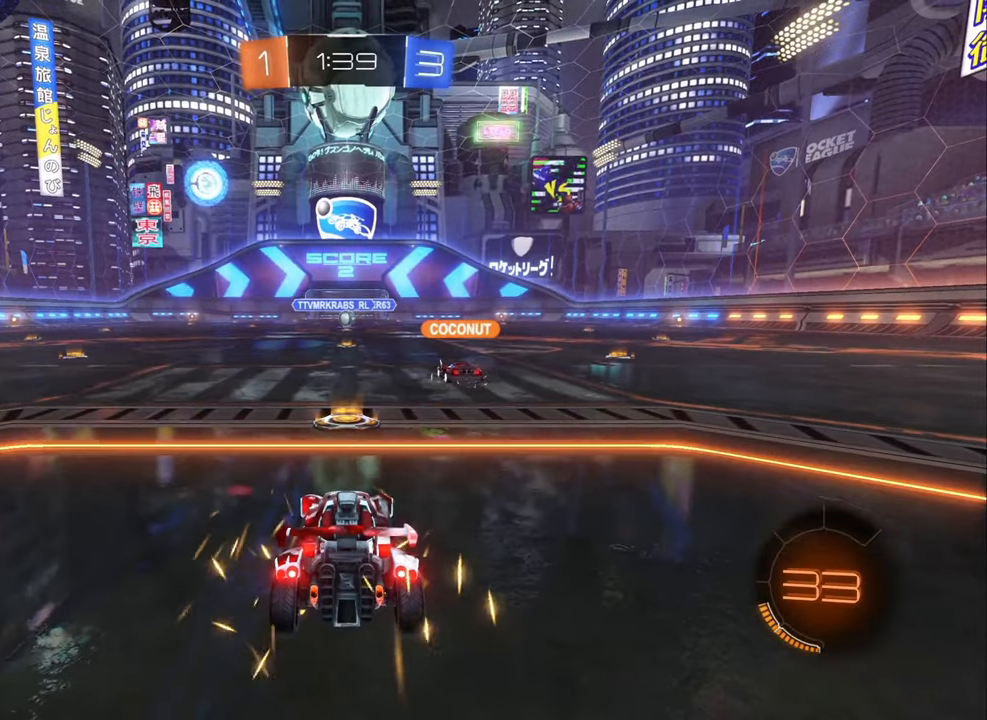
Gameplay with a controller (Xbox layout); each line is a JSON object with the inputs held at the frame after it. "events" lists button and stick changes between this image and that frame as [ms after this image, input, new state], when the widget could be followed in between.
{"buttons": ["L3"], "left_stick": "left", "right_stick": "center", "events": [[334, "L3", "down"], [434, "left_stick", "left"]]}
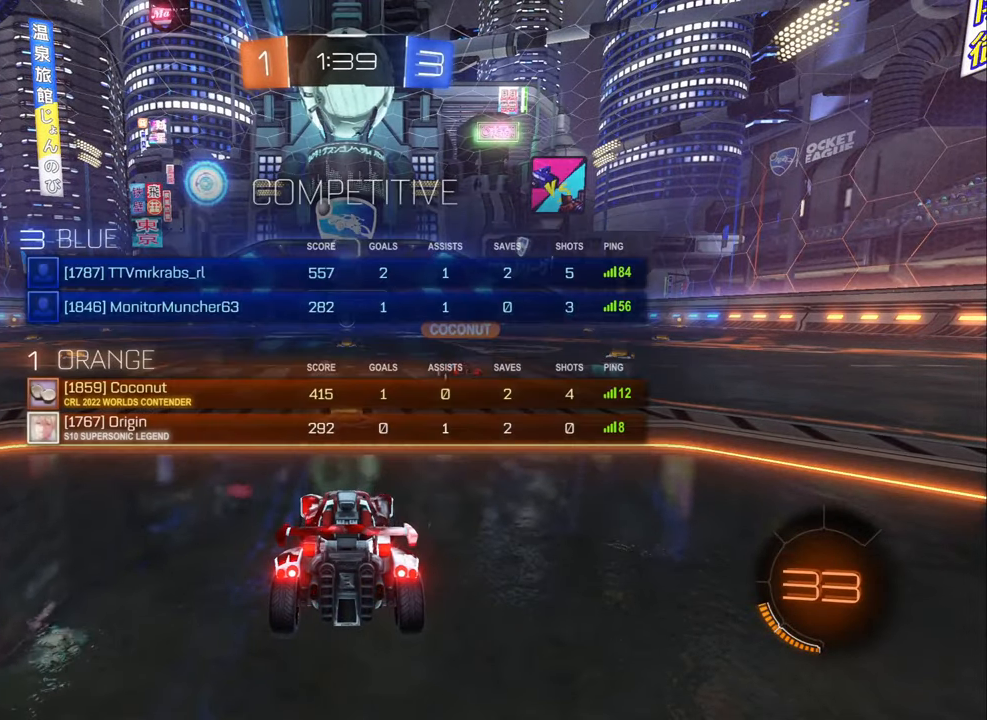
{"buttons": ["L3"], "left_stick": "center", "right_stick": "center", "events": [[300, "left_stick", "center"]]}
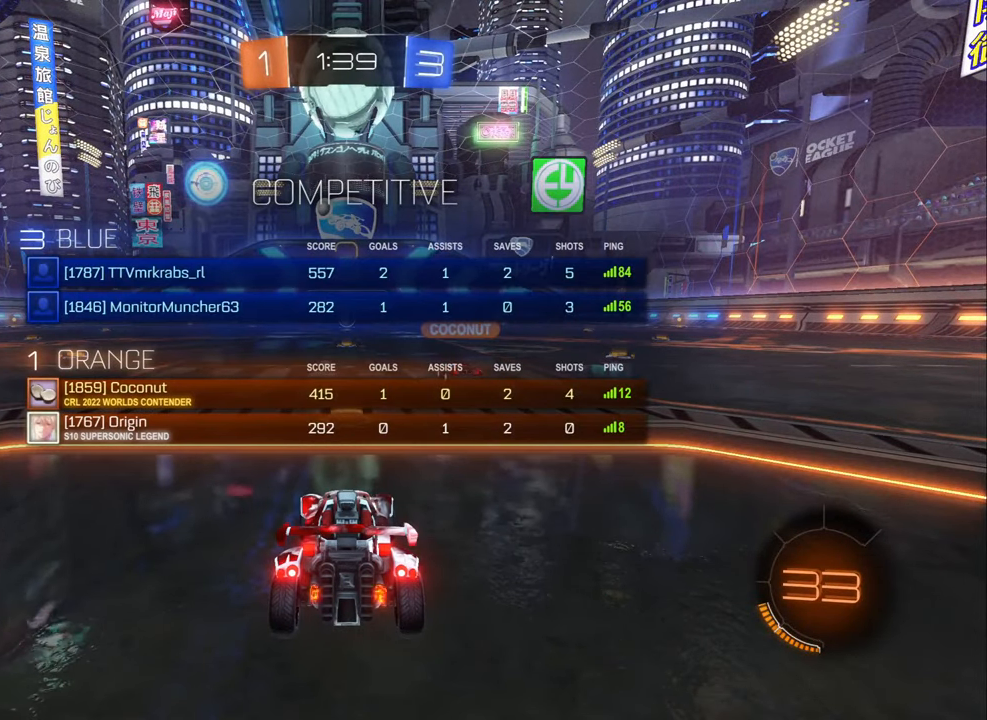
{"buttons": ["L3"], "left_stick": "center", "right_stick": "center", "events": []}
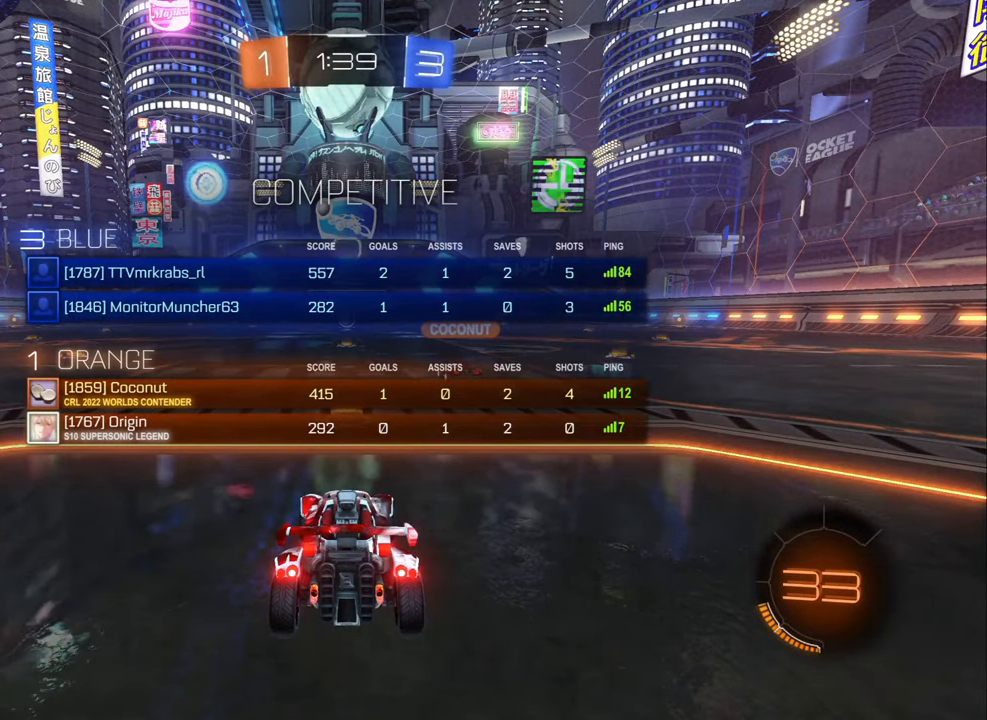
{"buttons": [], "left_stick": "center", "right_stick": "center", "events": [[217, "L3", "up"]]}
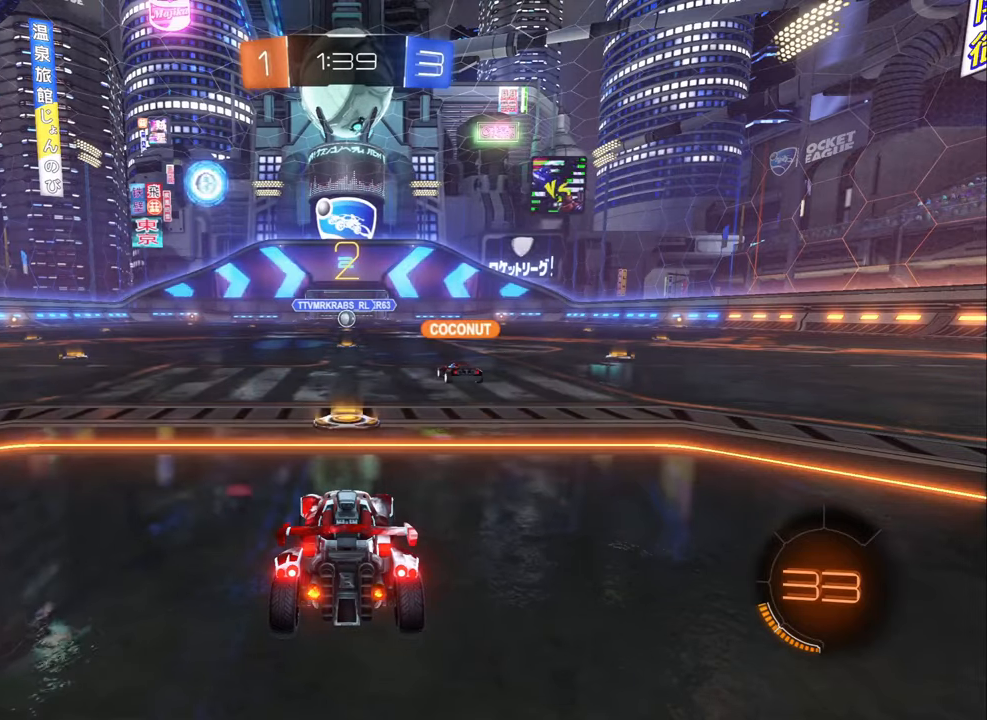
{"buttons": ["R2"], "left_stick": "center", "right_stick": "center", "events": [[183, "R2", "down"]]}
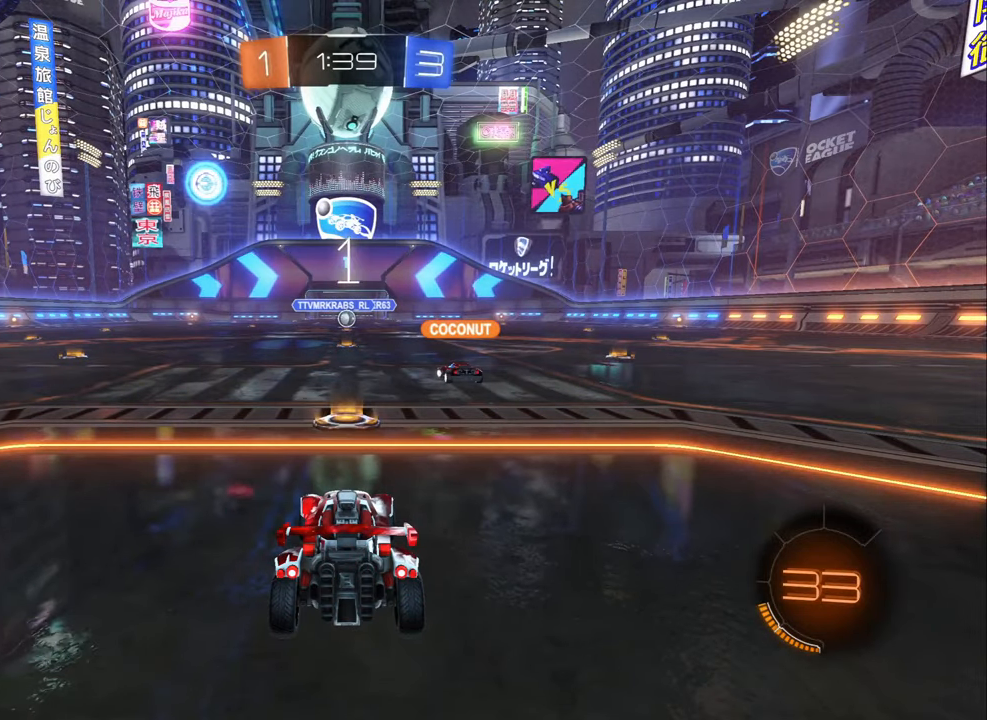
{"buttons": ["R2"], "left_stick": "center", "right_stick": "center", "events": []}
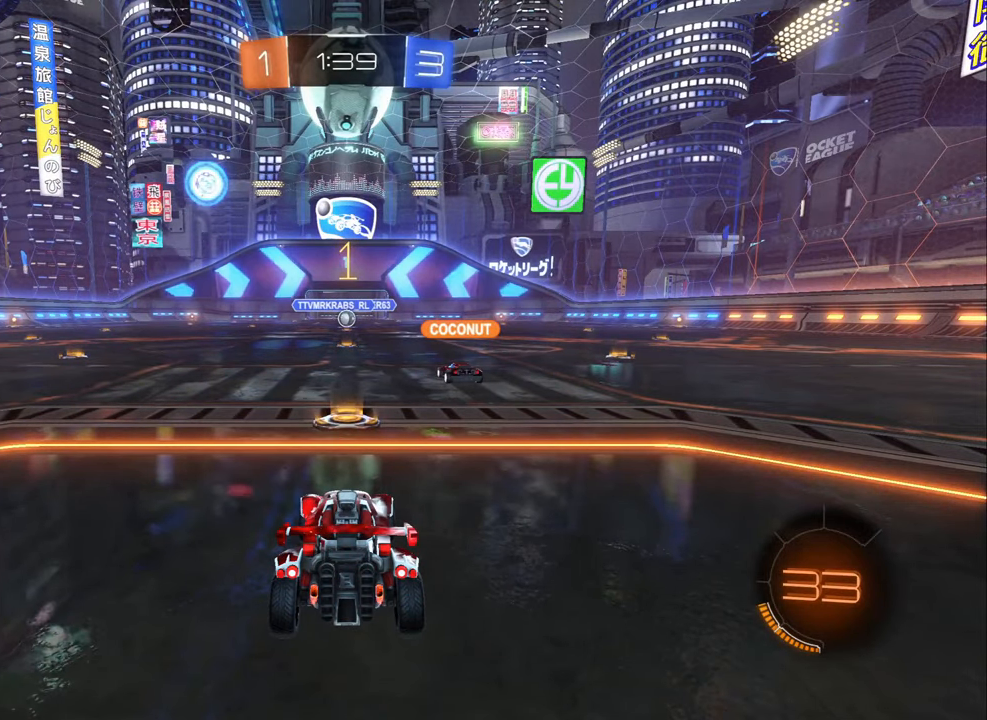
{"buttons": ["B", "R2"], "left_stick": "center", "right_stick": "center", "events": [[466, "B", "down"]]}
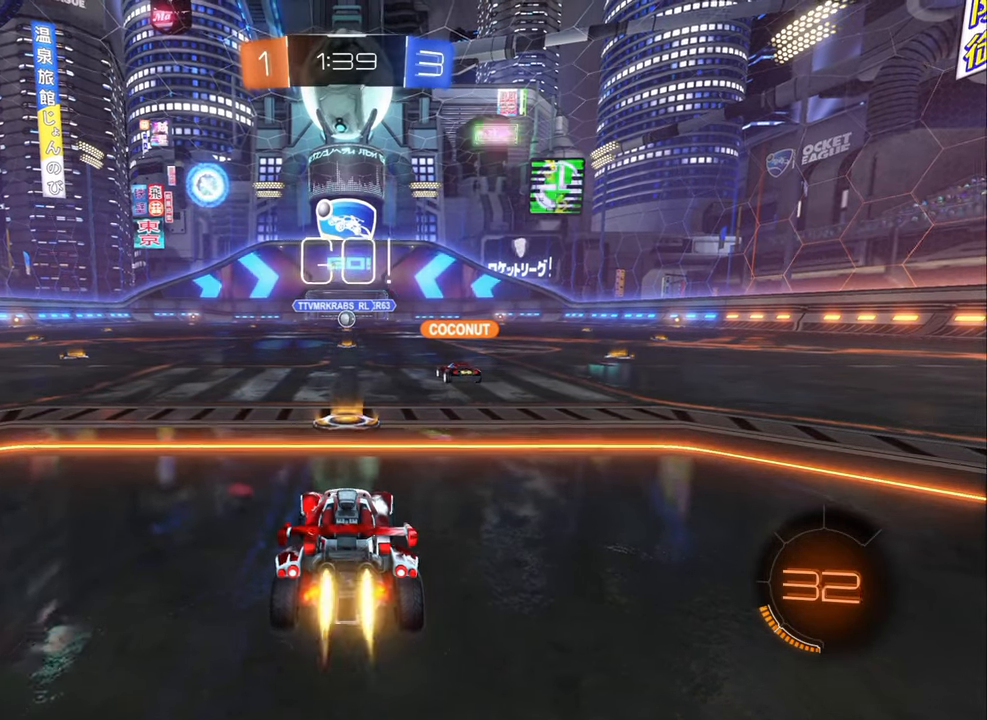
{"buttons": ["B", "R2"], "left_stick": "center", "right_stick": "center", "events": [[66, "B", "up"], [300, "left_stick", "up"], [316, "A", "down"], [316, "B", "down"], [333, "A", "up"], [466, "left_stick", "center"]]}
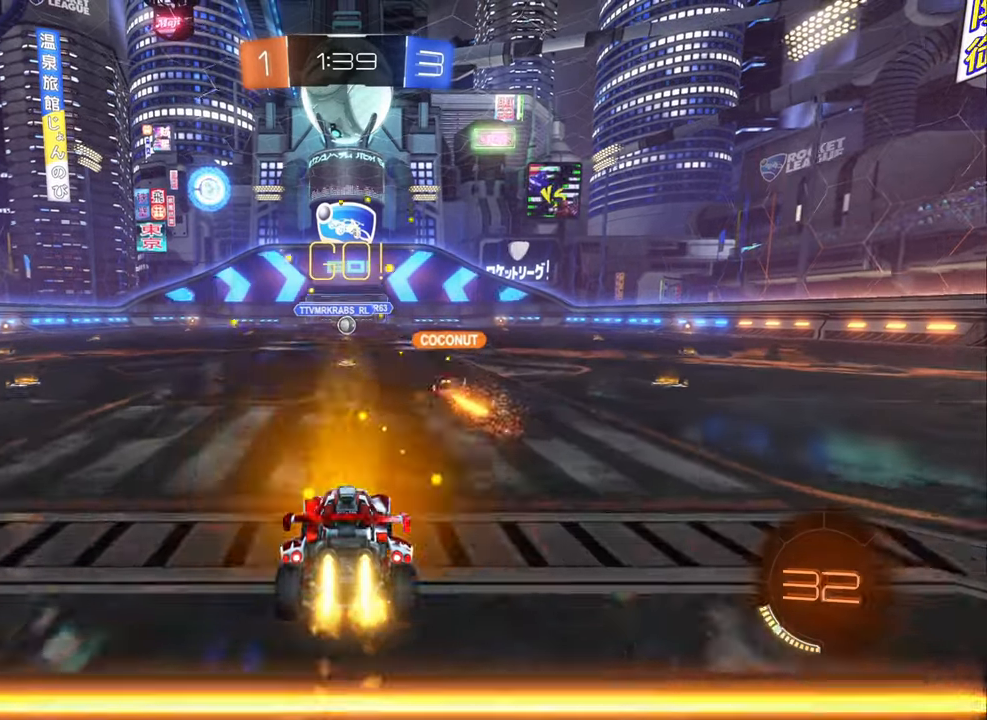
{"buttons": ["R2"], "left_stick": "center", "right_stick": "center", "events": [[100, "left_stick", "down"], [250, "B", "up"], [416, "left_stick", "center"]]}
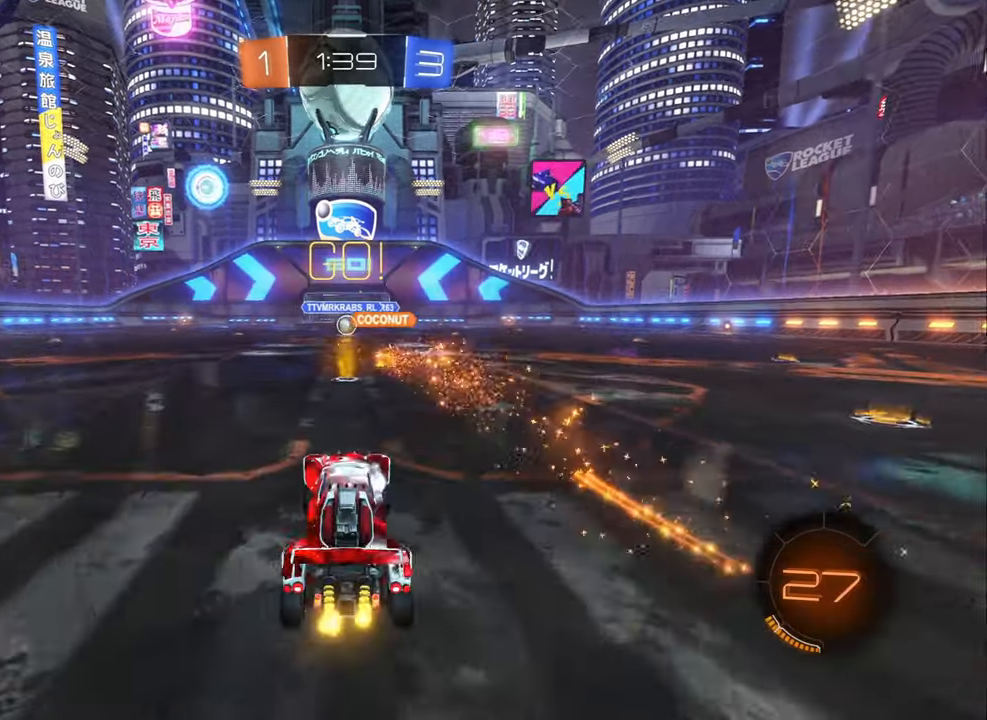
{"buttons": ["B", "R2"], "left_stick": "center", "right_stick": "center", "events": [[33, "left_stick", "up"], [50, "B", "down"], [83, "A", "down"], [116, "left_stick", "down"], [166, "A", "up"], [250, "left_stick", "center"]]}
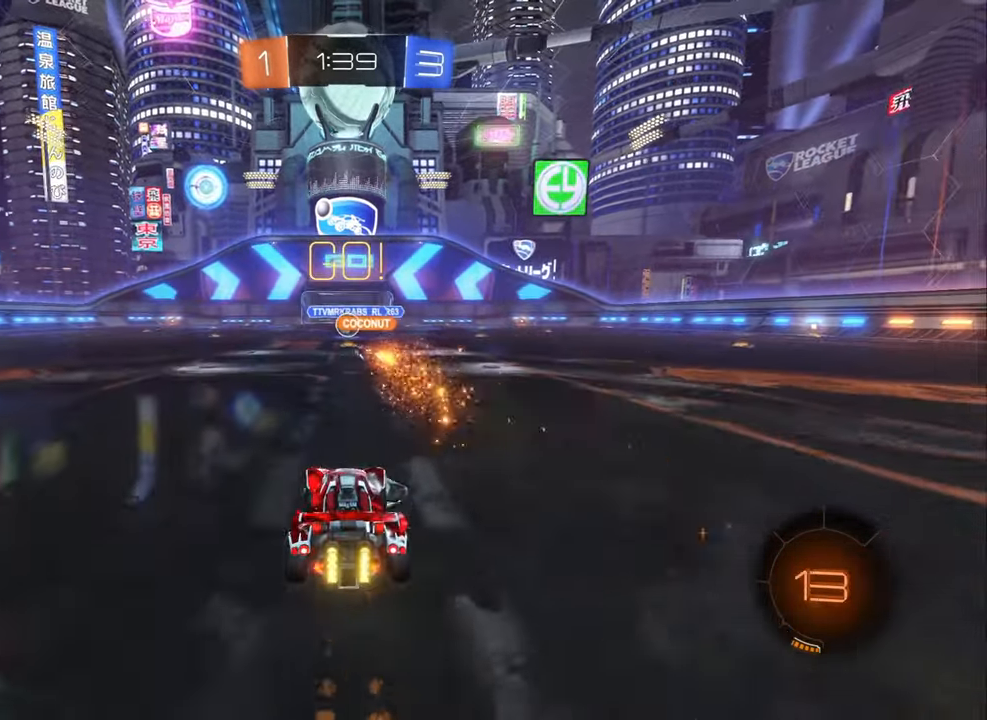
{"buttons": ["R2"], "left_stick": "center", "right_stick": "center", "events": [[16, "B", "up"], [316, "left_stick", "right"], [416, "left_stick", "center"]]}
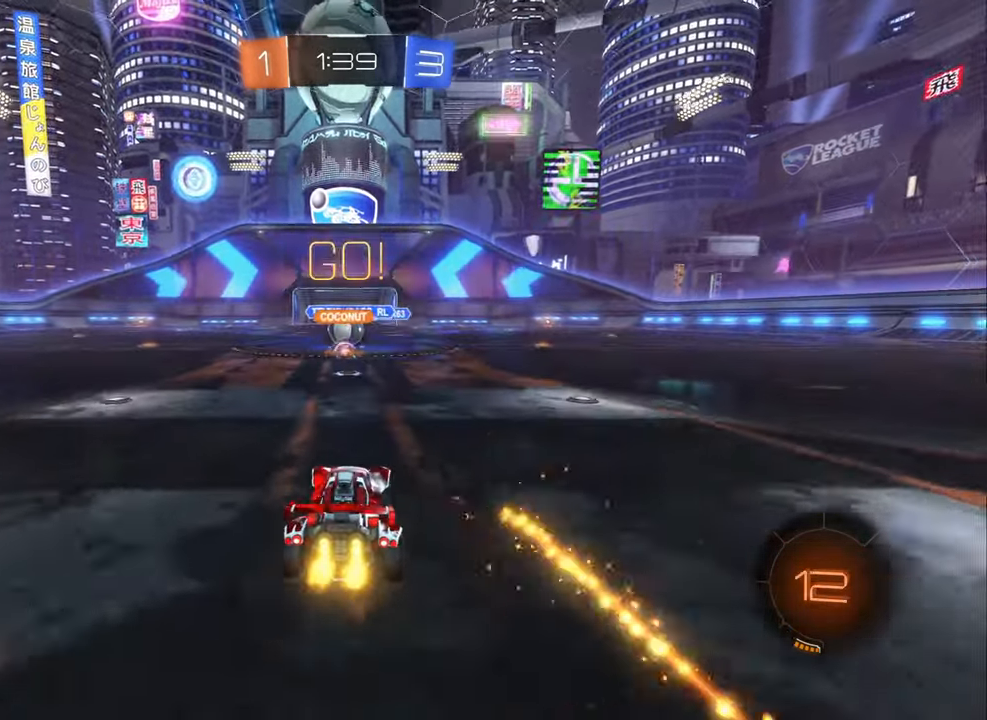
{"buttons": ["L1", "R2"], "left_stick": "down-right", "right_stick": "center", "events": [[183, "left_stick", "left"], [366, "left_stick", "down-right"], [483, "L1", "down"]]}
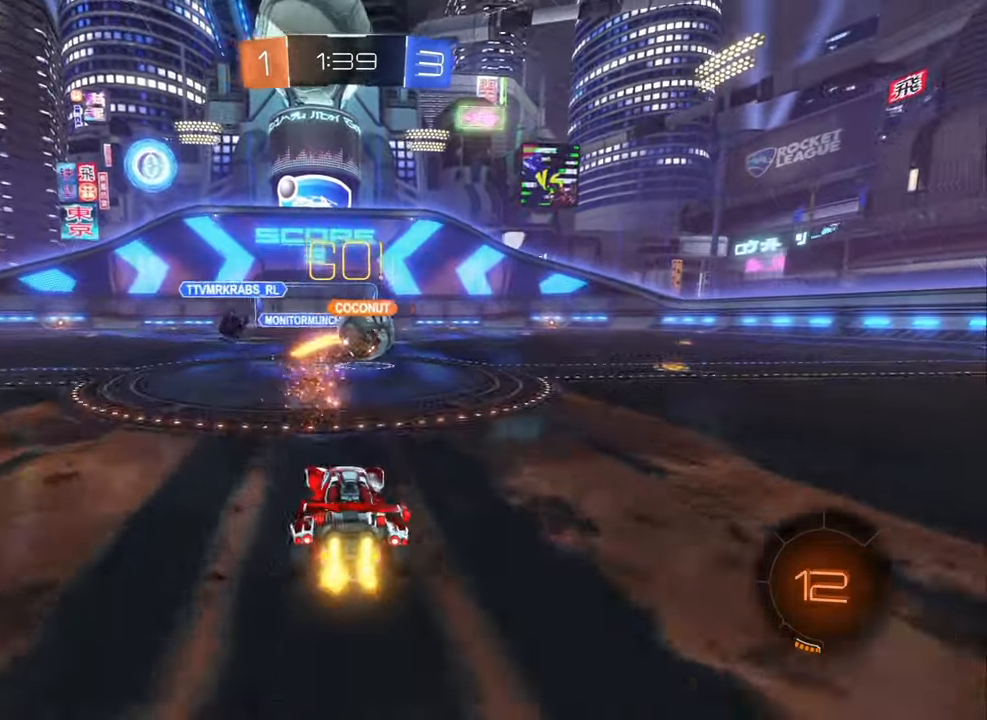
{"buttons": ["A", "L1", "R2"], "left_stick": "up-left", "right_stick": "center", "events": [[66, "left_stick", "right"], [100, "B", "down"], [100, "L1", "up"], [183, "A", "down"], [183, "left_stick", "left"], [250, "left_stick", "center"], [316, "A", "up"], [333, "B", "up"], [433, "left_stick", "up-left"], [483, "A", "down"], [483, "L1", "down"]]}
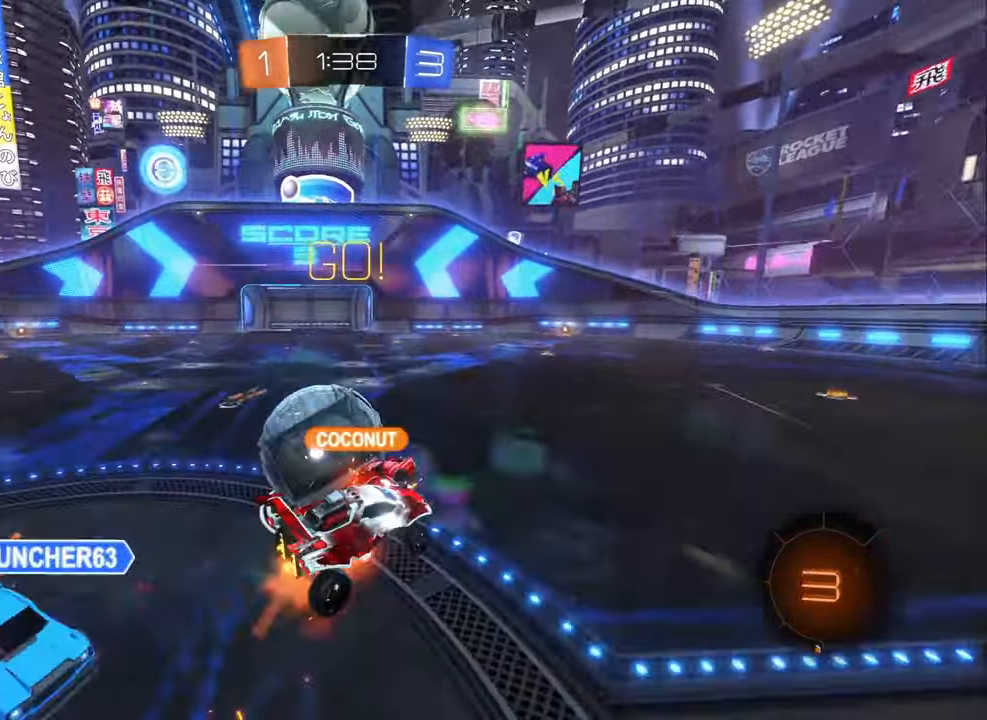
{"buttons": ["L1", "R2"], "left_stick": "down-left", "right_stick": "center", "events": [[16, "A", "up"], [66, "left_stick", "down"], [83, "A", "down"], [83, "L1", "up"], [150, "A", "up"], [166, "left_stick", "down-left"], [433, "L1", "down"]]}
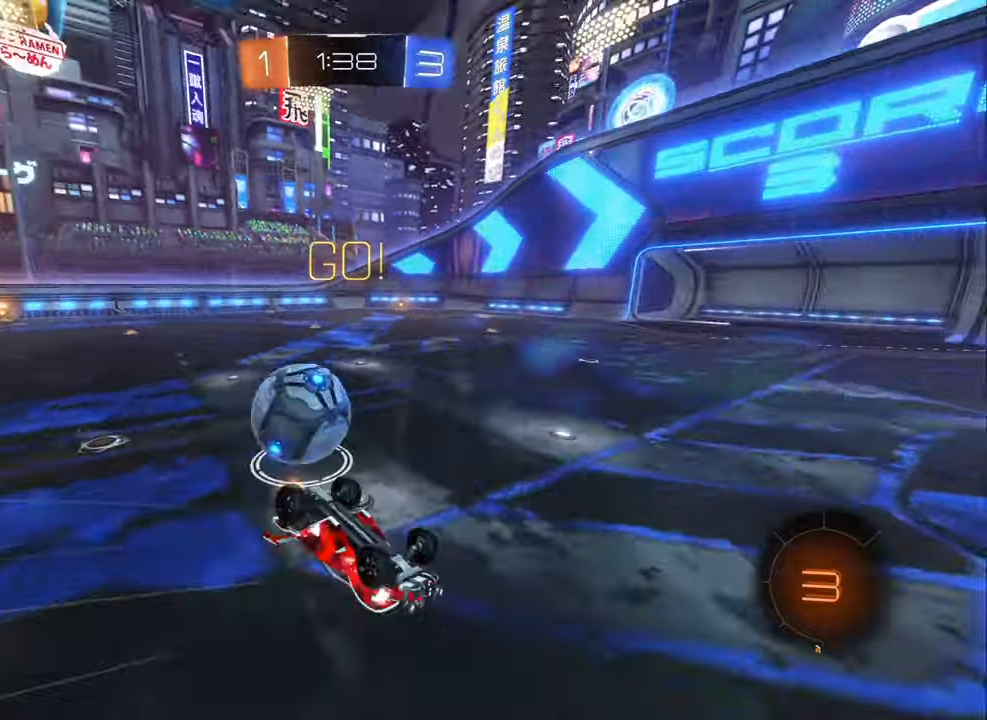
{"buttons": ["R2"], "left_stick": "left", "right_stick": "center", "events": [[50, "left_stick", "left"], [100, "Y", "down"], [167, "left_stick", "up-left"], [217, "Y", "up"], [317, "L1", "up"], [367, "Y", "down"], [433, "left_stick", "left"], [467, "Y", "up"]]}
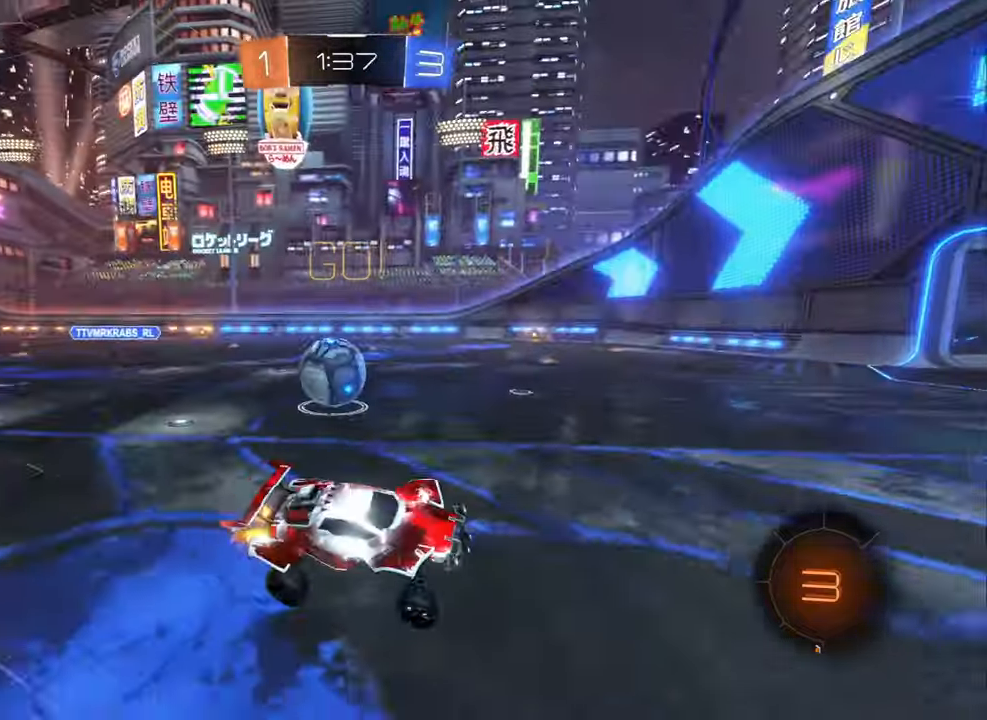
{"buttons": ["L2"], "left_stick": "right", "right_stick": "center", "events": [[383, "R2", "up"], [383, "left_stick", "right"], [400, "L2", "down"]]}
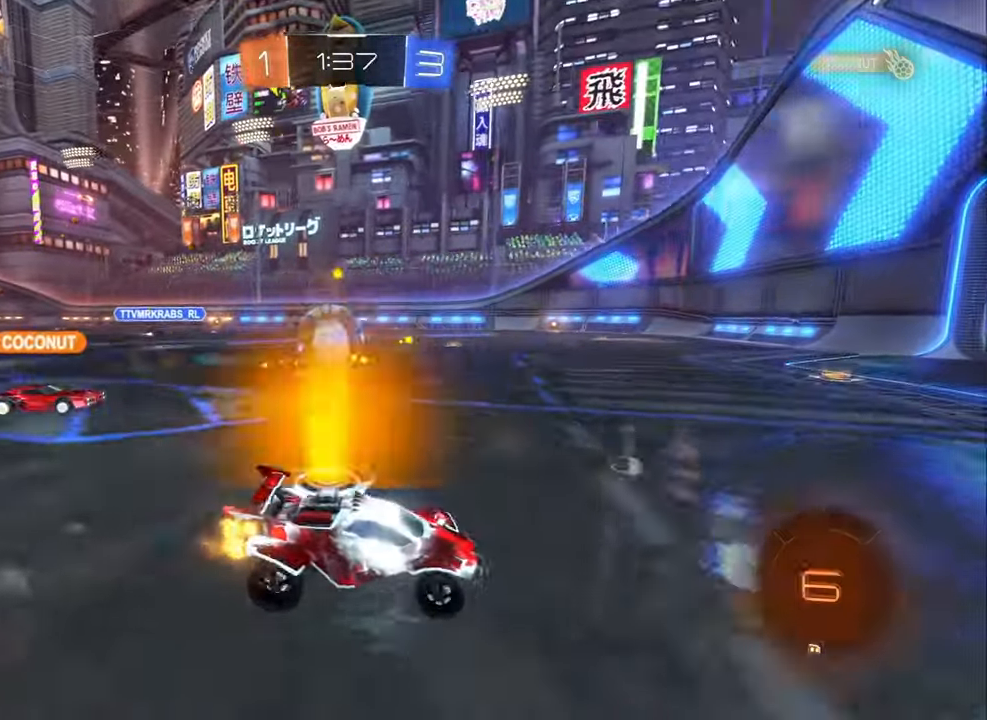
{"buttons": ["B", "R2"], "left_stick": "right", "right_stick": "center", "events": [[100, "L2", "up"], [133, "R2", "down"], [350, "L1", "down"], [350, "Y", "down"], [433, "L1", "up"], [433, "Y", "up"], [467, "B", "down"]]}
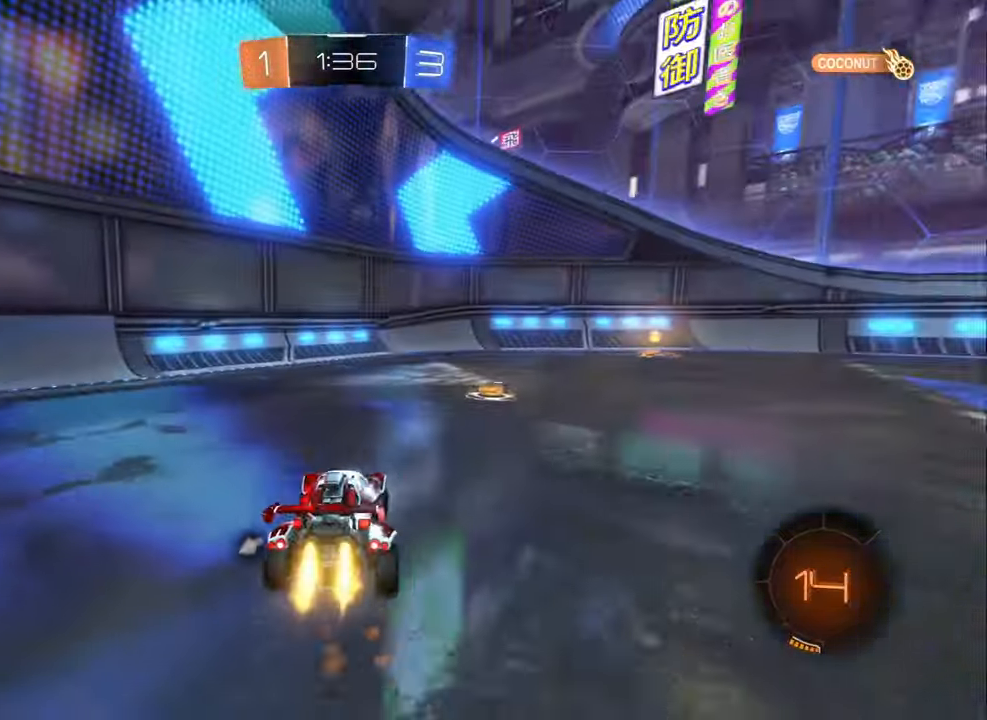
{"buttons": ["A", "R2"], "left_stick": "up-right", "right_stick": "center", "events": [[83, "L2", "down"], [133, "L2", "up"], [183, "left_stick", "center"], [250, "left_stick", "right"], [317, "A", "down"], [383, "A", "up"], [400, "left_stick", "up-right"], [433, "A", "down"], [483, "B", "up"]]}
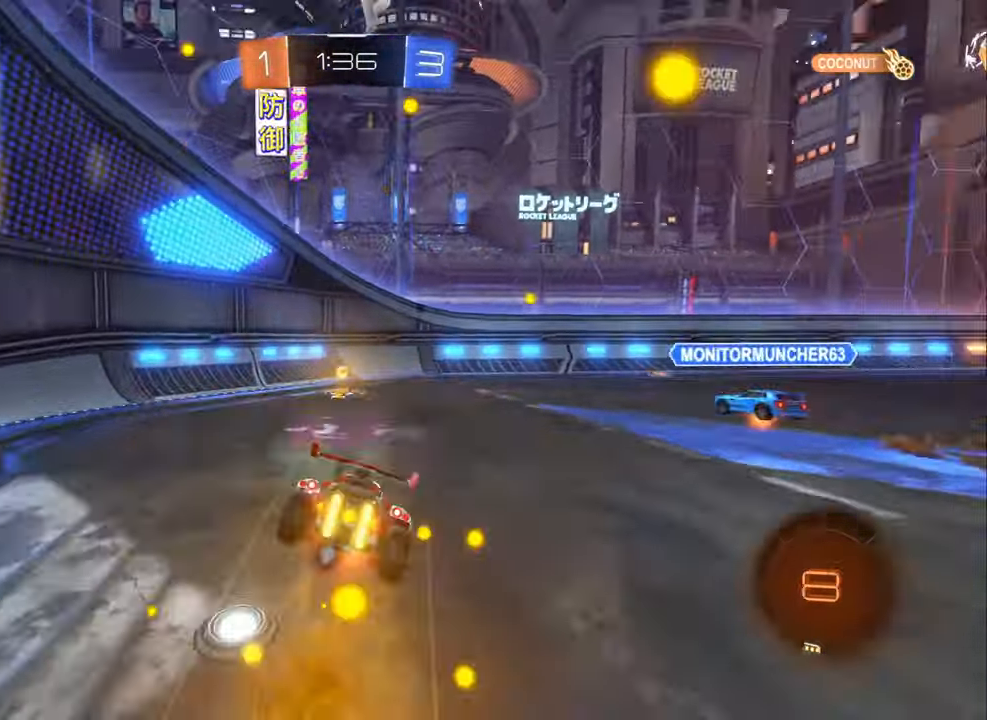
{"buttons": [], "left_stick": "center", "right_stick": "center", "events": [[50, "A", "up"], [83, "left_stick", "center"], [100, "R2", "up"]]}
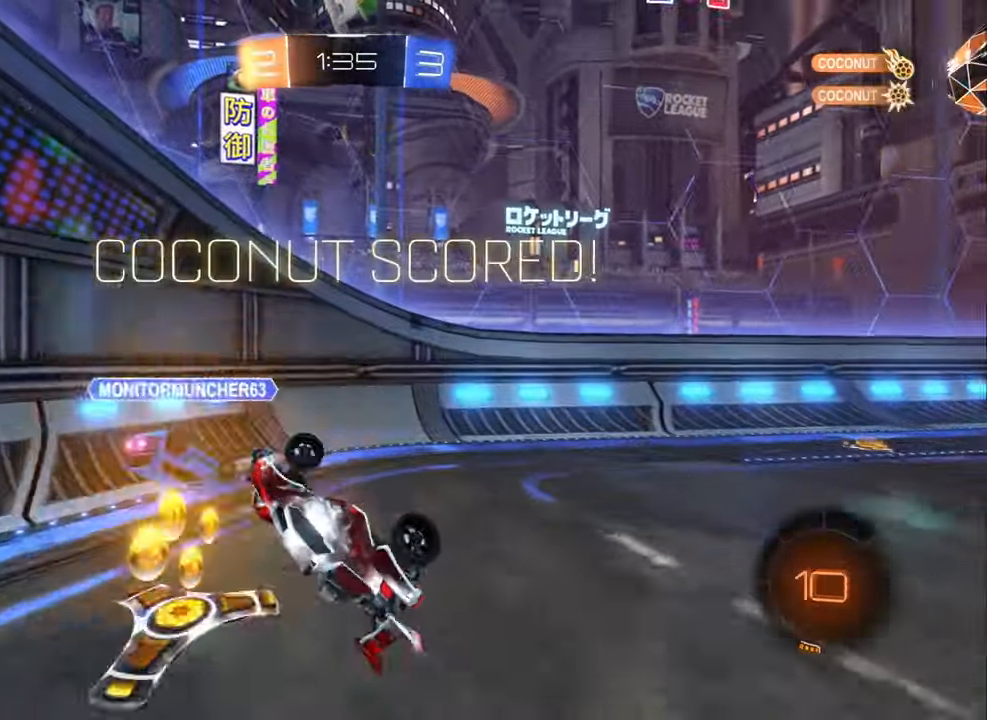
{"buttons": [], "left_stick": "right", "right_stick": "center", "events": [[83, "left_stick", "right"], [250, "Y", "down"], [333, "Y", "up"]]}
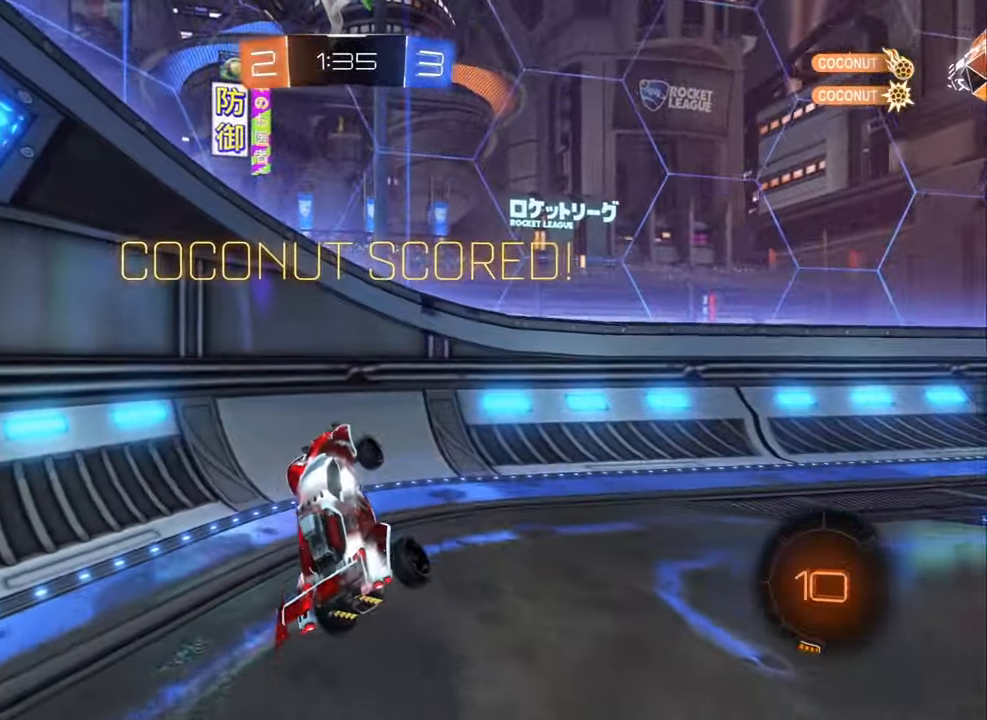
{"buttons": ["R2"], "left_stick": "right", "right_stick": "center", "events": [[17, "L1", "down"], [33, "R2", "down"], [167, "L1", "up"]]}
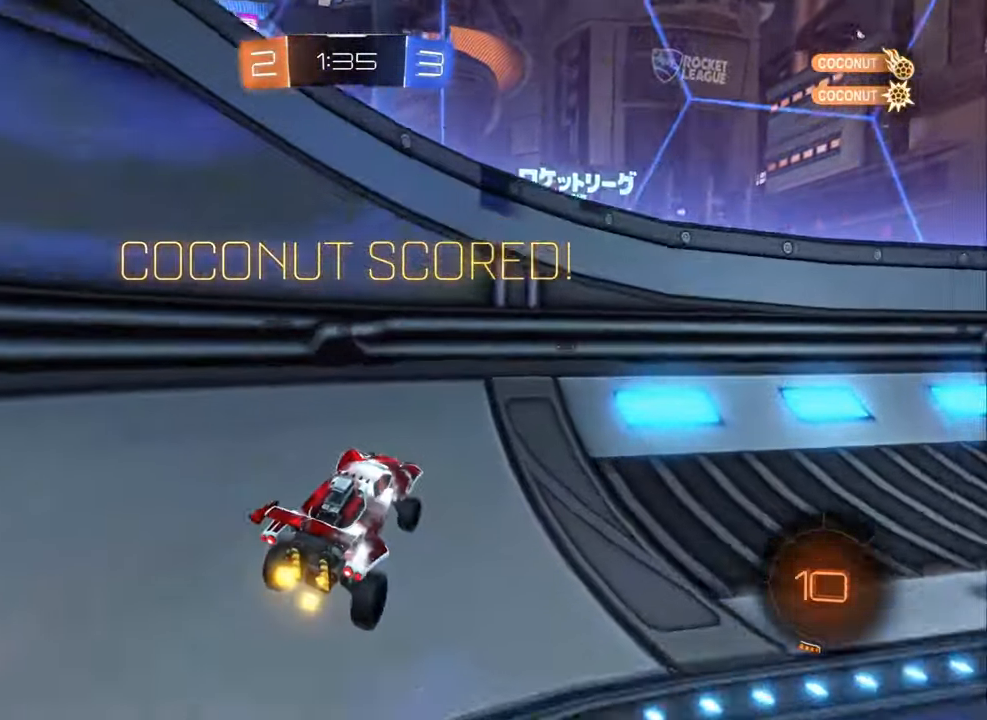
{"buttons": ["A", "B", "R2"], "left_stick": "left", "right_stick": "center", "events": [[183, "L1", "down"], [267, "L1", "up"], [433, "left_stick", "center"], [450, "A", "down"], [467, "B", "down"], [500, "left_stick", "left"]]}
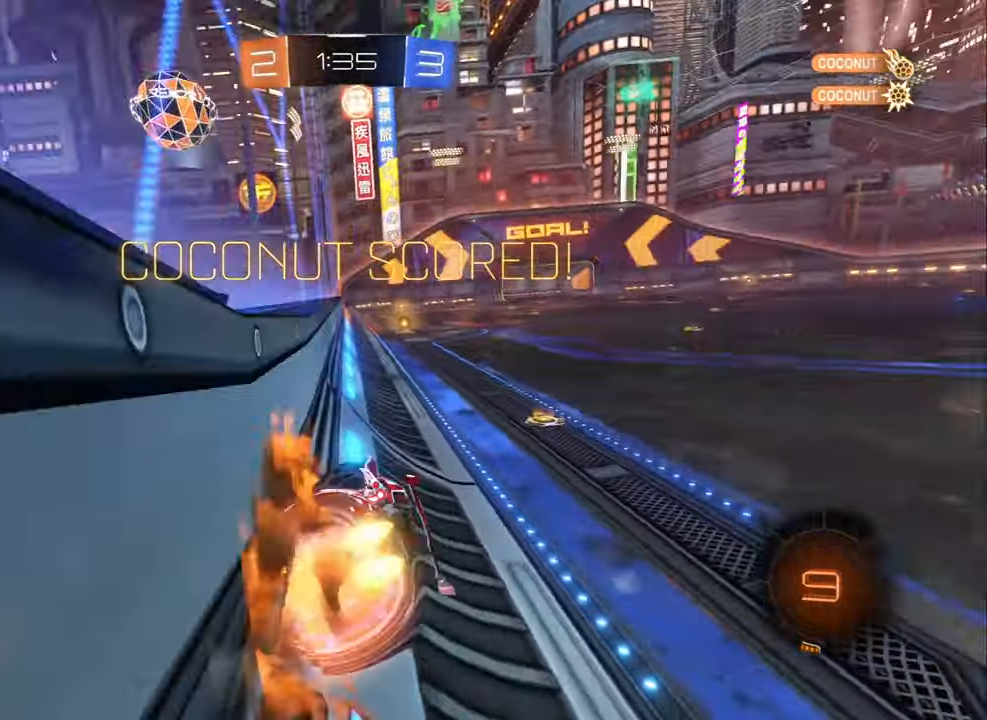
{"buttons": ["A", "R2"], "left_stick": "up", "right_stick": "center", "events": [[67, "L1", "down"], [83, "A", "up"], [150, "left_stick", "down-left"], [317, "B", "up"], [317, "L1", "up"], [317, "left_stick", "down"], [433, "left_stick", "right"], [483, "A", "down"], [483, "left_stick", "up"]]}
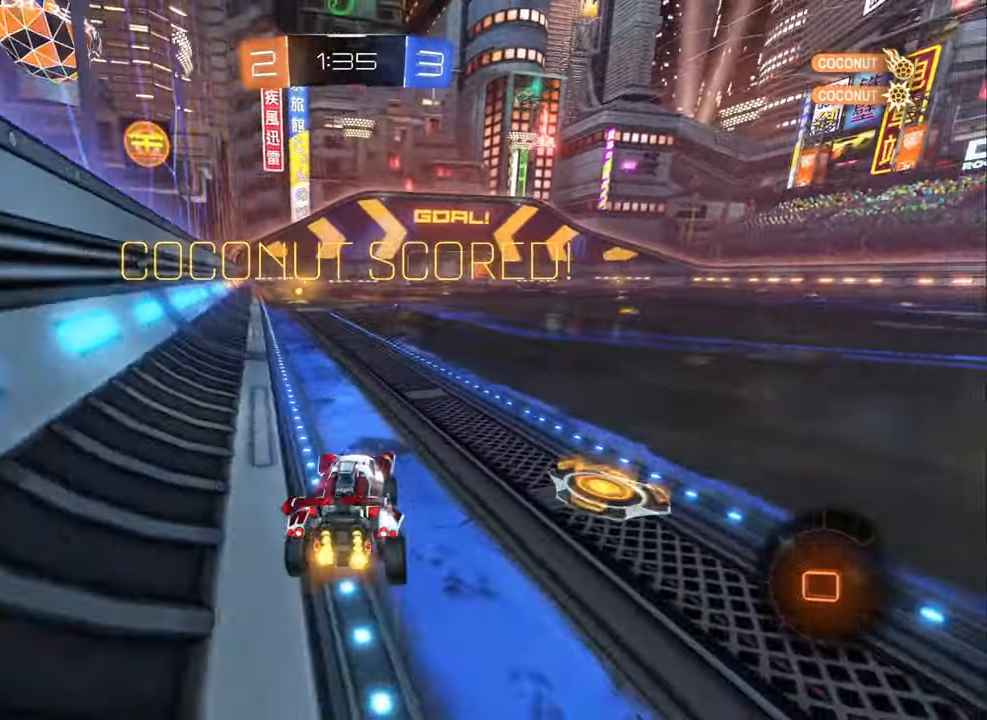
{"buttons": ["R2"], "left_stick": "down-left", "right_stick": "center", "events": [[33, "A", "up"], [83, "left_stick", "center"], [233, "A", "down"], [233, "left_stick", "left"], [267, "L1", "down"], [300, "A", "up"], [350, "A", "down"], [367, "left_stick", "down"], [400, "L1", "up"], [417, "A", "up"], [500, "left_stick", "down-left"]]}
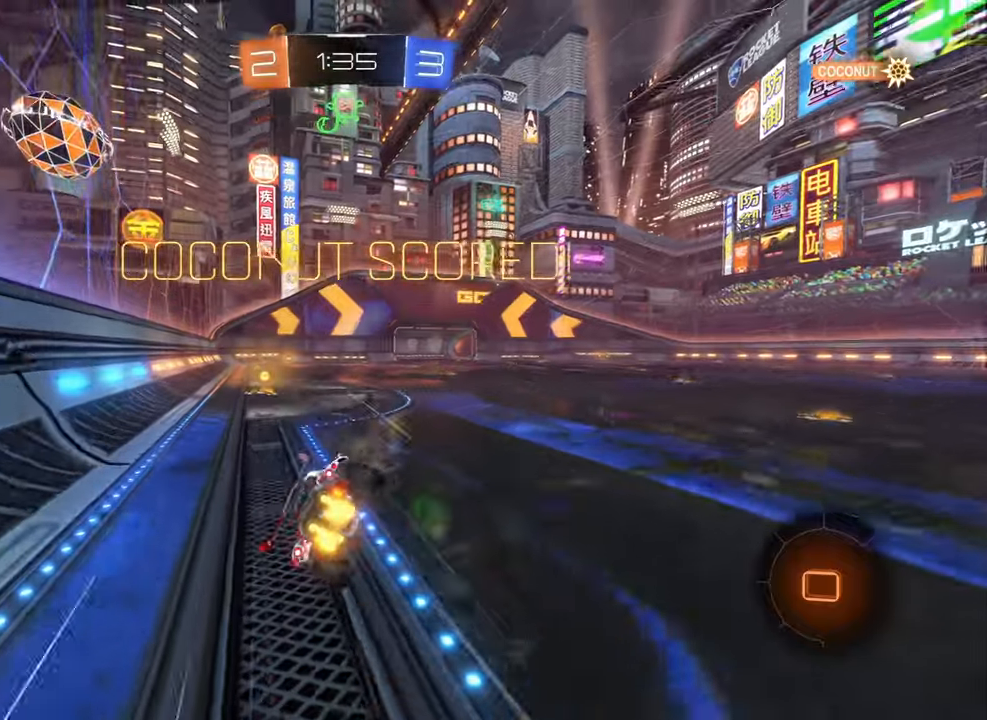
{"buttons": ["L1", "R2"], "left_stick": "down-left", "right_stick": "center", "events": [[300, "L1", "down"]]}
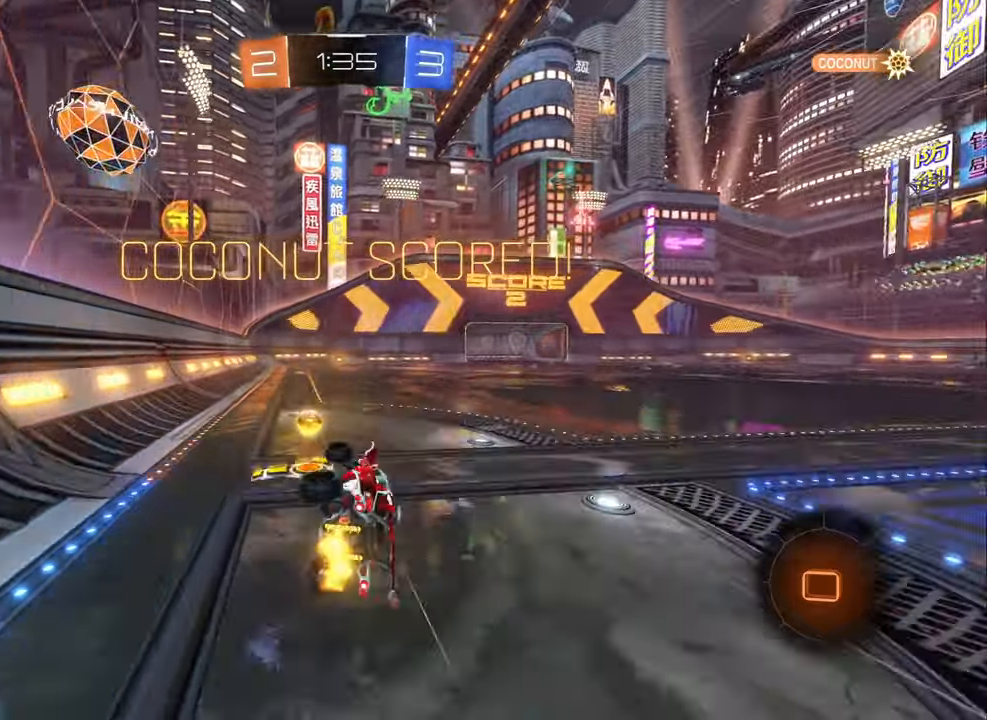
{"buttons": ["A"], "left_stick": "center", "right_stick": "center", "events": [[217, "L1", "up"], [317, "left_stick", "center"], [367, "R2", "up"], [484, "A", "down"]]}
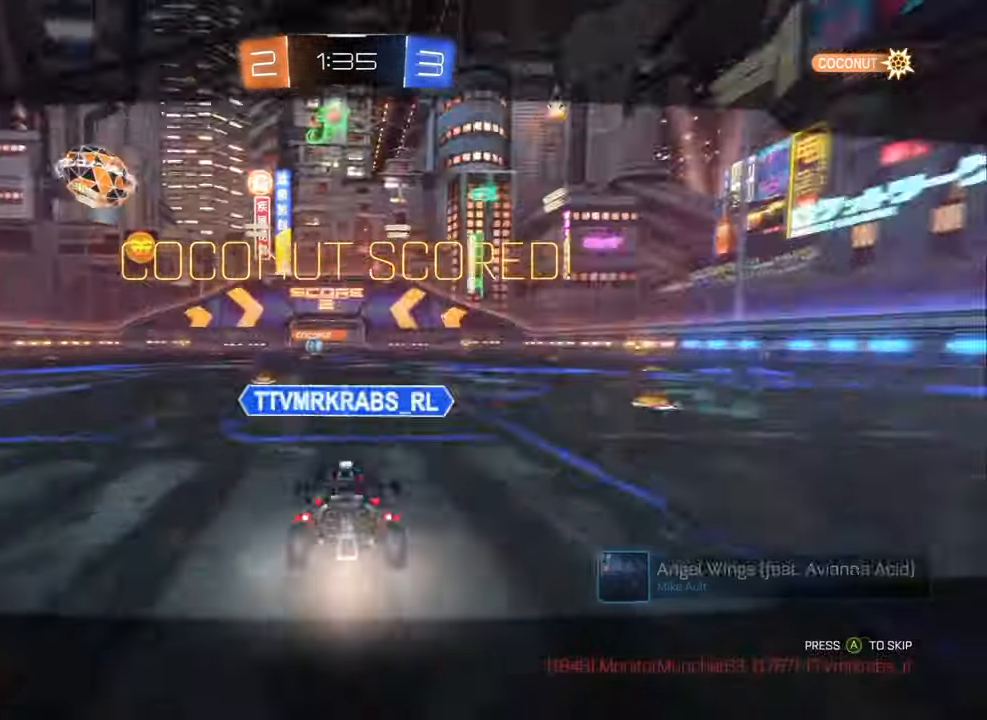
{"buttons": [], "left_stick": "center", "right_stick": "center", "events": [[84, "A", "up"], [150, "A", "down"], [217, "A", "up"], [284, "A", "down"], [334, "A", "up"], [400, "A", "down"], [467, "A", "up"]]}